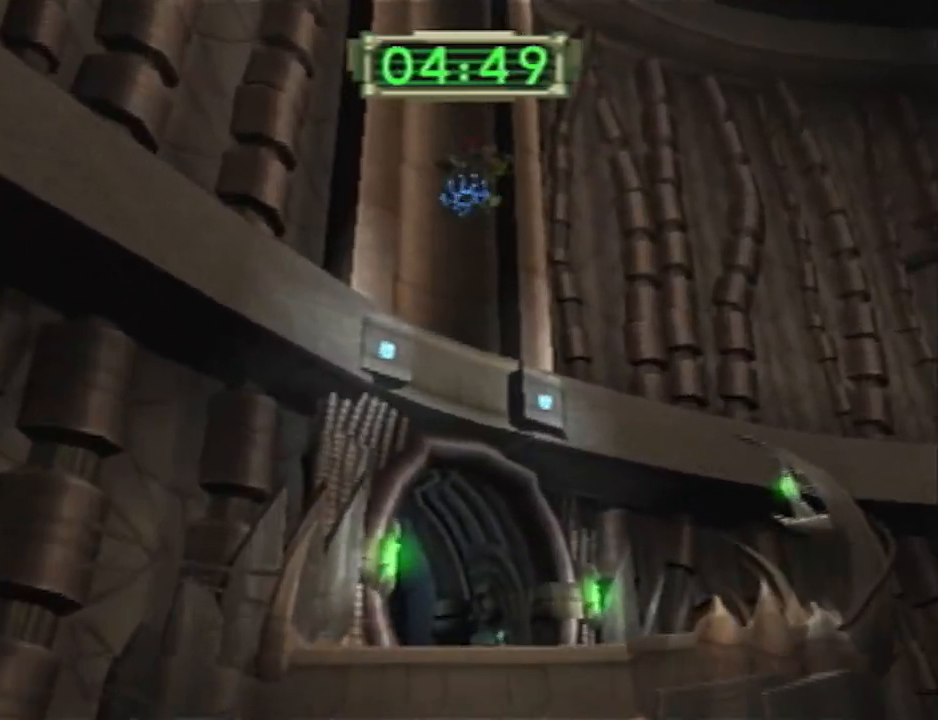
Gameplay with a controller (PlayStation layout); each line is a JSON object with the inputs held at the frame after it. "events" lists button and stick changes between this image and that frame as [ms after this image, input, new state], when the widget could be followed in between. Not read: R1.
{"buttons": [], "left_stick": "up-left", "right_stick": "center", "events": [[67, "L1", "up"], [100, "left_stick", "up-left"], [133, "CROSS", "down"], [150, "CROSS", "up"], [217, "CROSS", "down"], [250, "CROSS", "up"], [283, "CROSS", "down"], [350, "CROSS", "up"], [417, "CROSS", "down"], [450, "CROSS", "up"], [483, "CROSS", "down"], [500, "CROSS", "up"]]}
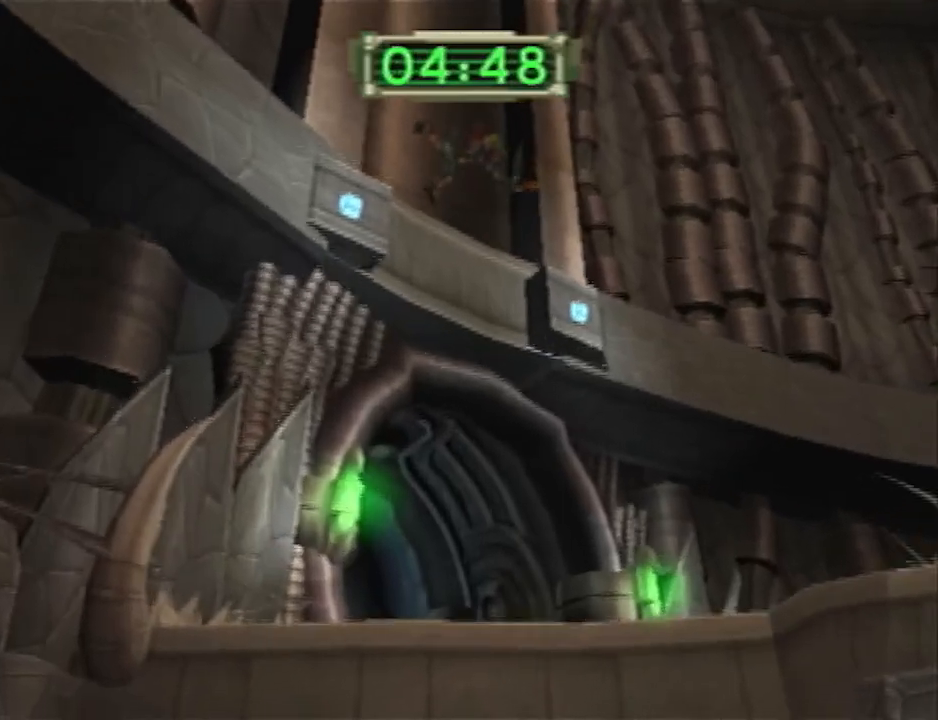
{"buttons": [], "left_stick": "left", "right_stick": "center", "events": [[67, "CROSS", "down"], [100, "CROSS", "up"], [133, "CROSS", "down"], [200, "CROSS", "up"], [417, "left_stick", "left"]]}
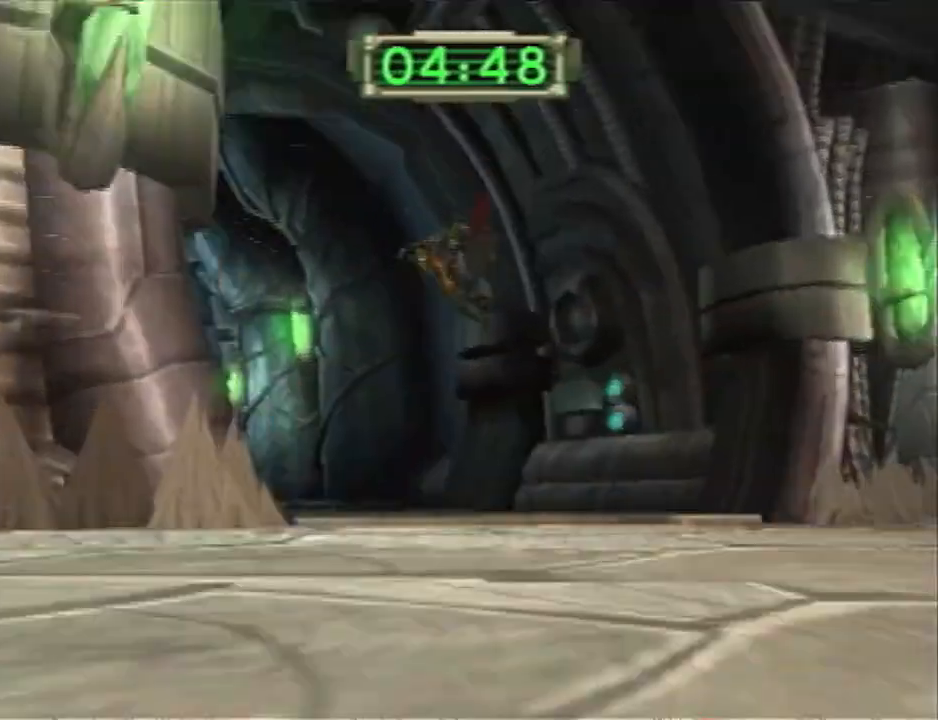
{"buttons": [], "left_stick": "left", "right_stick": "center", "events": [[267, "CROSS", "down"], [333, "CROSS", "up"]]}
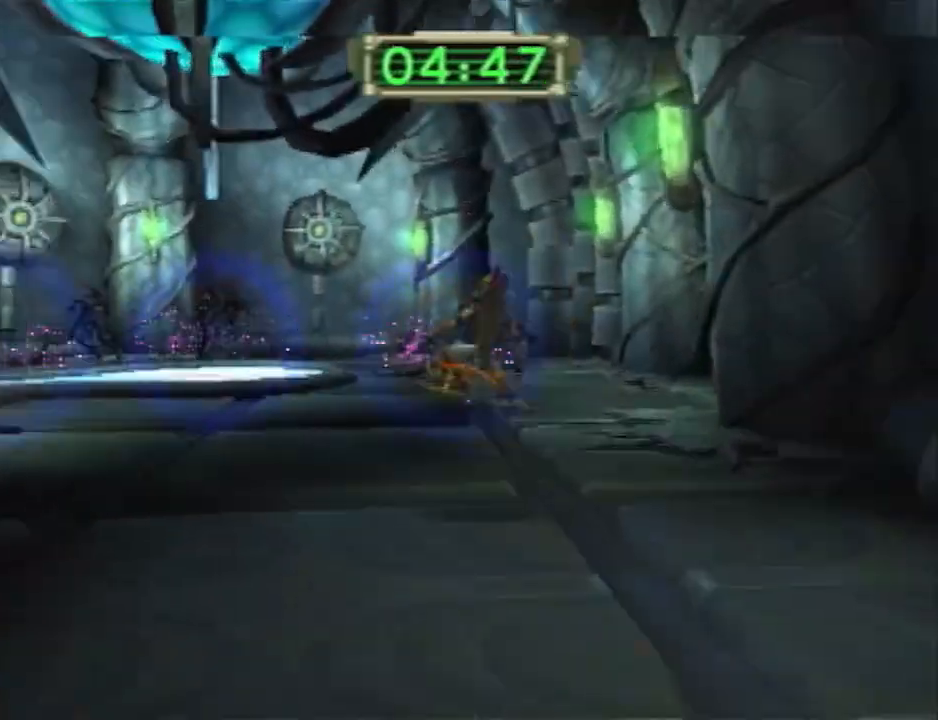
{"buttons": [], "left_stick": "left", "right_stick": "center", "events": [[17, "right_stick", "right"], [267, "right_stick", "center"], [333, "CROSS", "down"], [400, "CROSS", "up"]]}
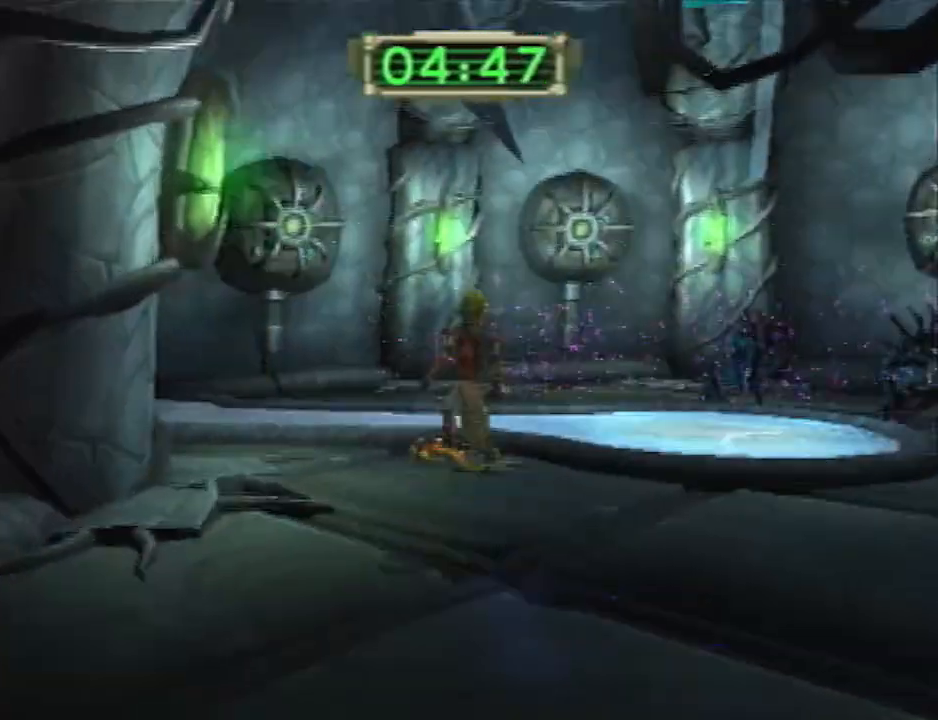
{"buttons": [], "left_stick": "up-left", "right_stick": "right"}
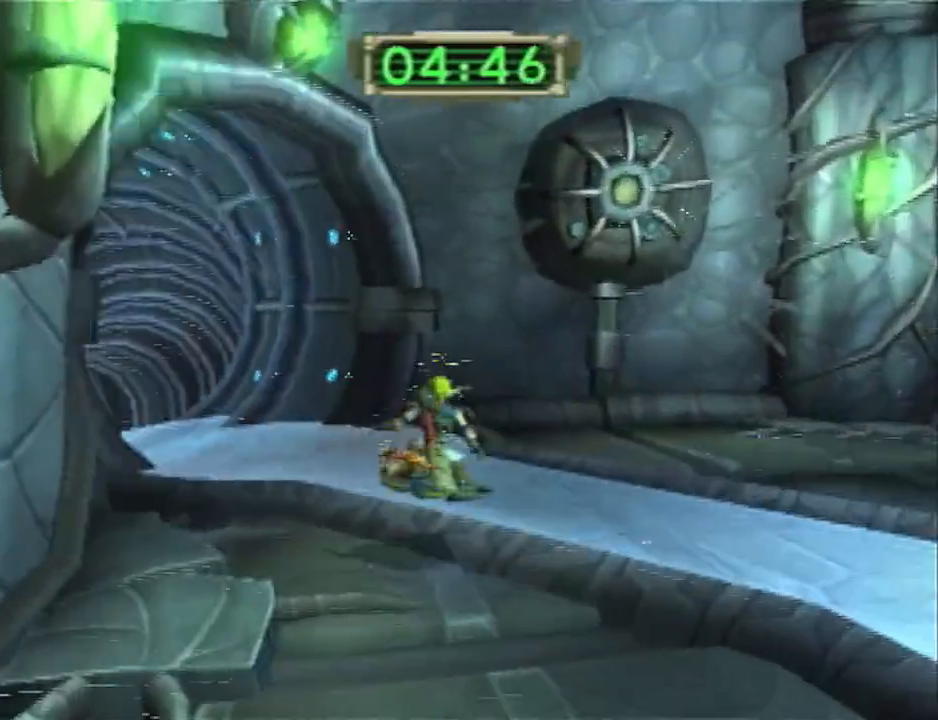
{"buttons": [], "left_stick": "up-left", "right_stick": "center", "events": [[67, "right_stick", "center"], [183, "left_stick", "up"], [283, "left_stick", "up-left"]]}
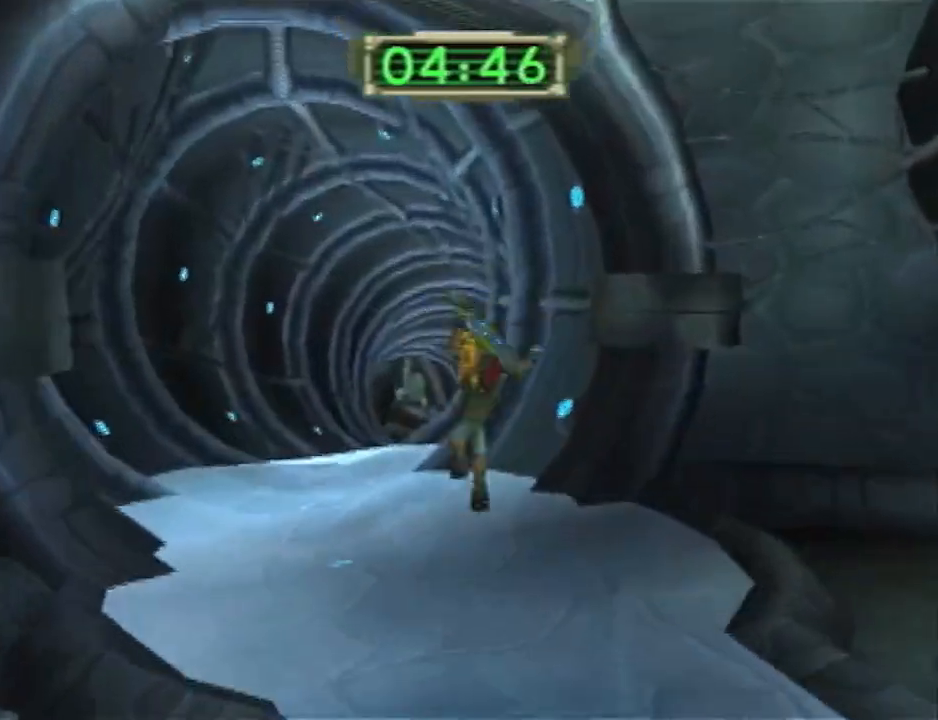
{"buttons": [], "left_stick": "up-right", "right_stick": "center", "events": [[67, "SQUARE", "down"], [167, "left_stick", "up"], [450, "SQUARE", "up"], [483, "left_stick", "up-right"]]}
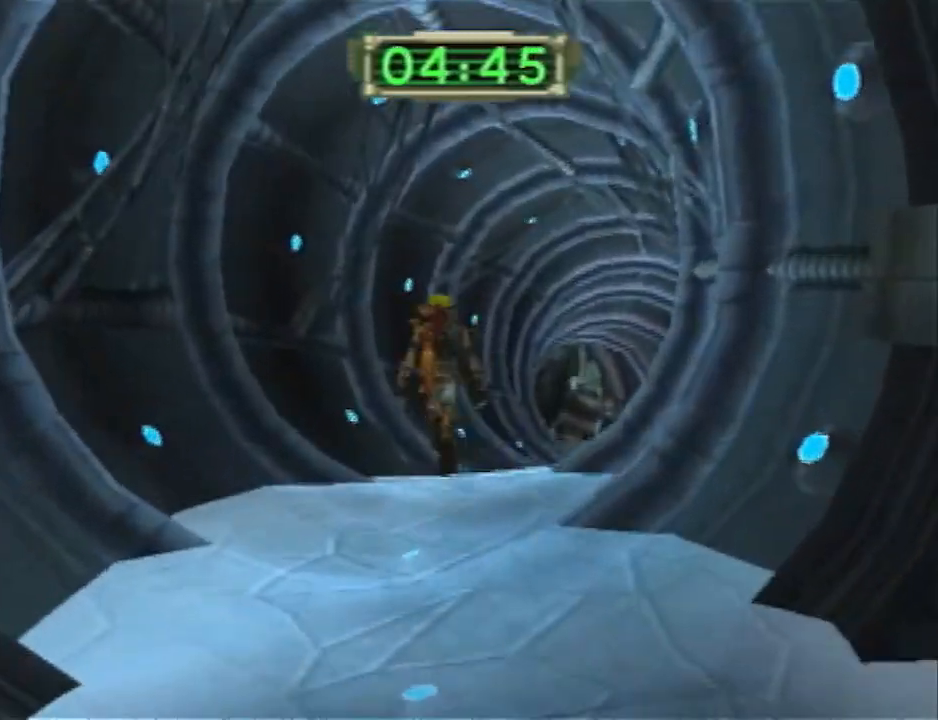
{"buttons": [], "left_stick": "up-right", "right_stick": "center", "events": []}
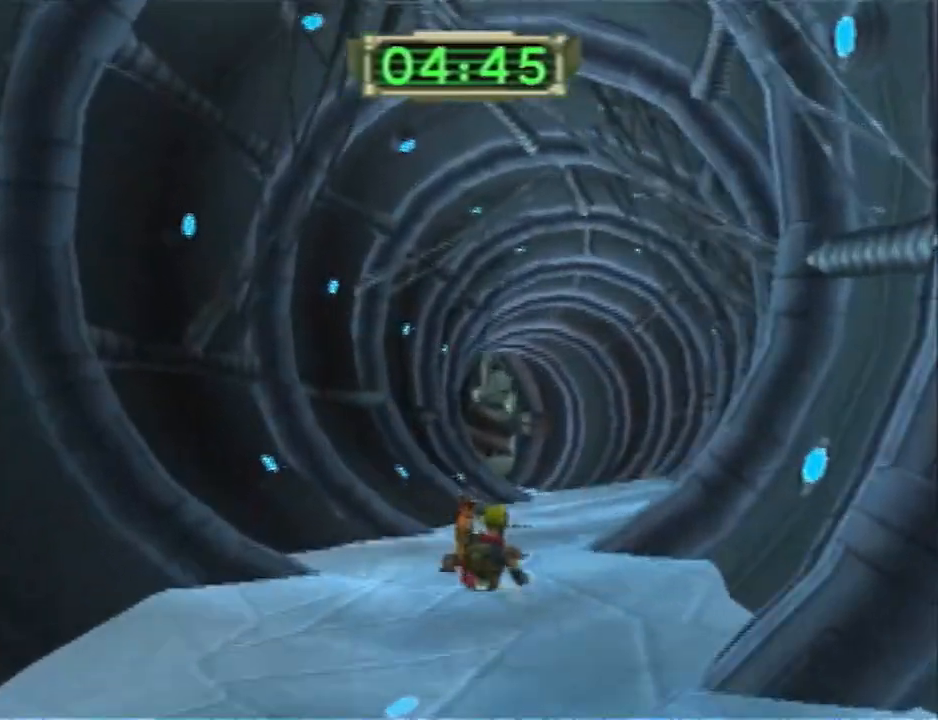
{"buttons": [], "left_stick": "up-right", "right_stick": "center", "events": []}
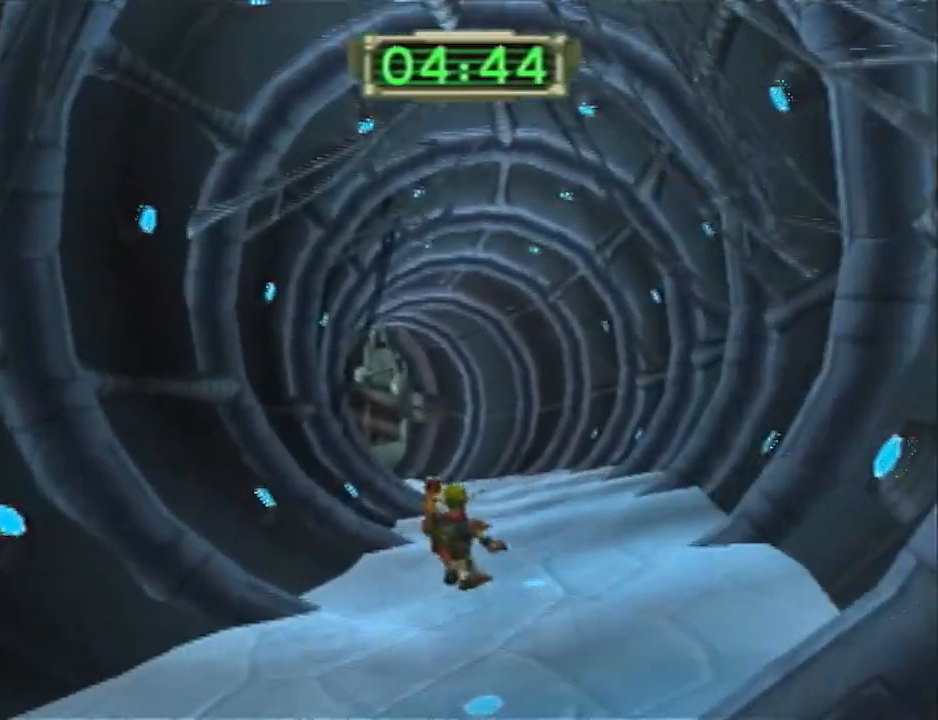
{"buttons": [], "left_stick": "up", "right_stick": "right", "events": [[267, "left_stick", "up"], [267, "right_stick", "right"]]}
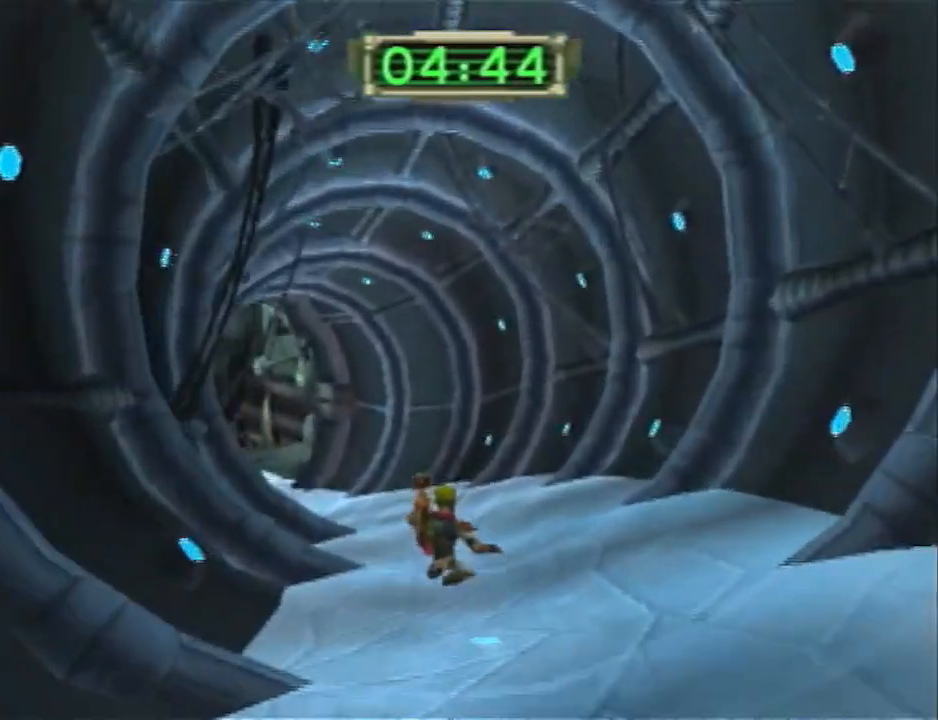
{"buttons": [], "left_stick": "up-left", "right_stick": "right", "events": [[150, "left_stick", "up-left"]]}
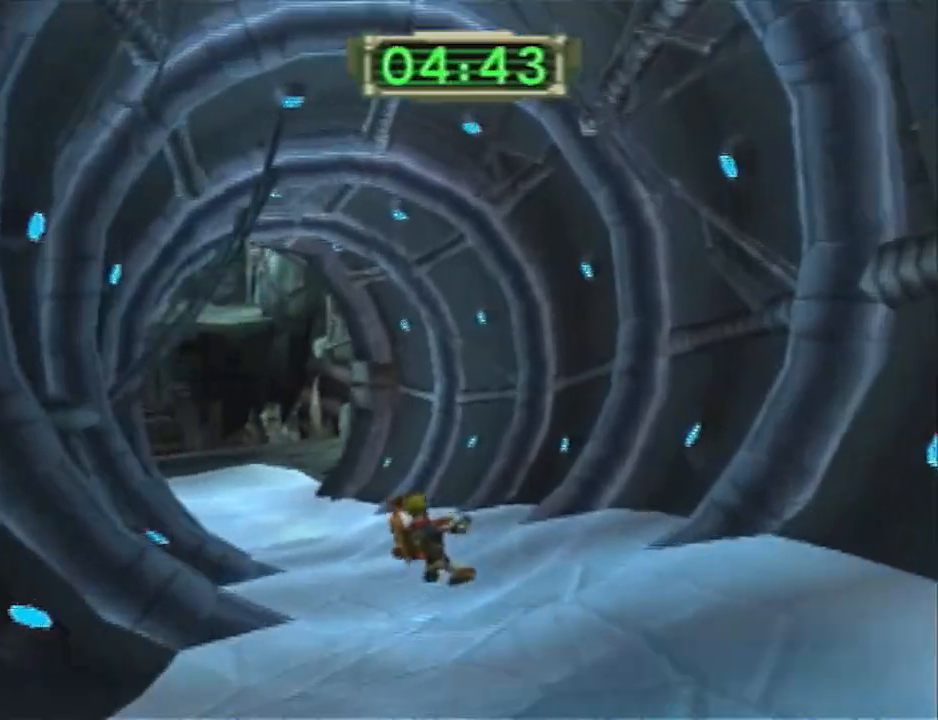
{"buttons": [], "left_stick": "up-left", "right_stick": "right", "events": []}
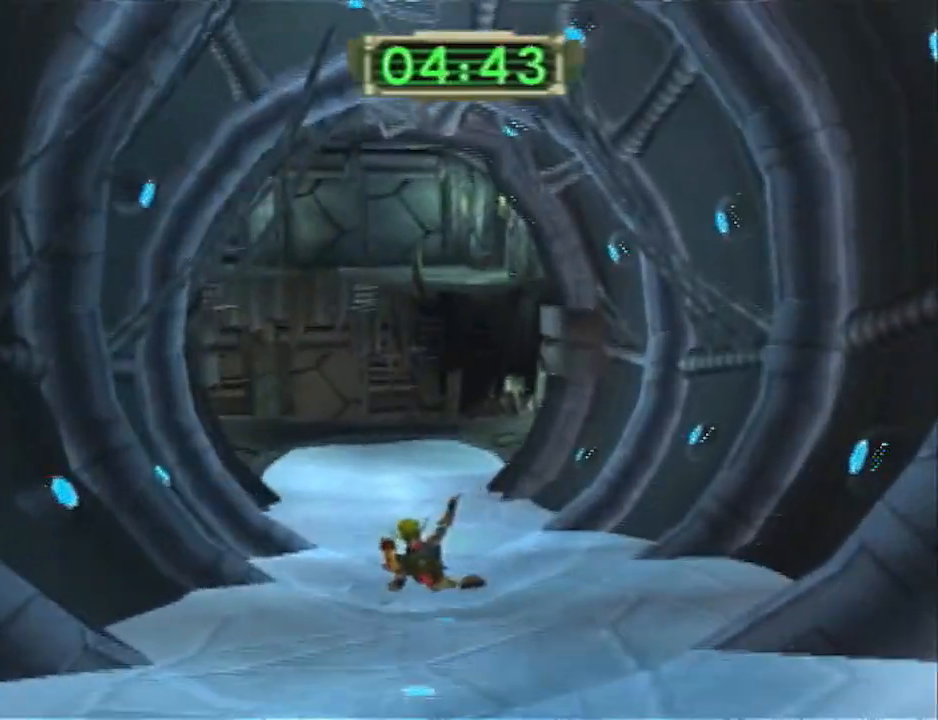
{"buttons": [], "left_stick": "up-left", "right_stick": "right", "events": []}
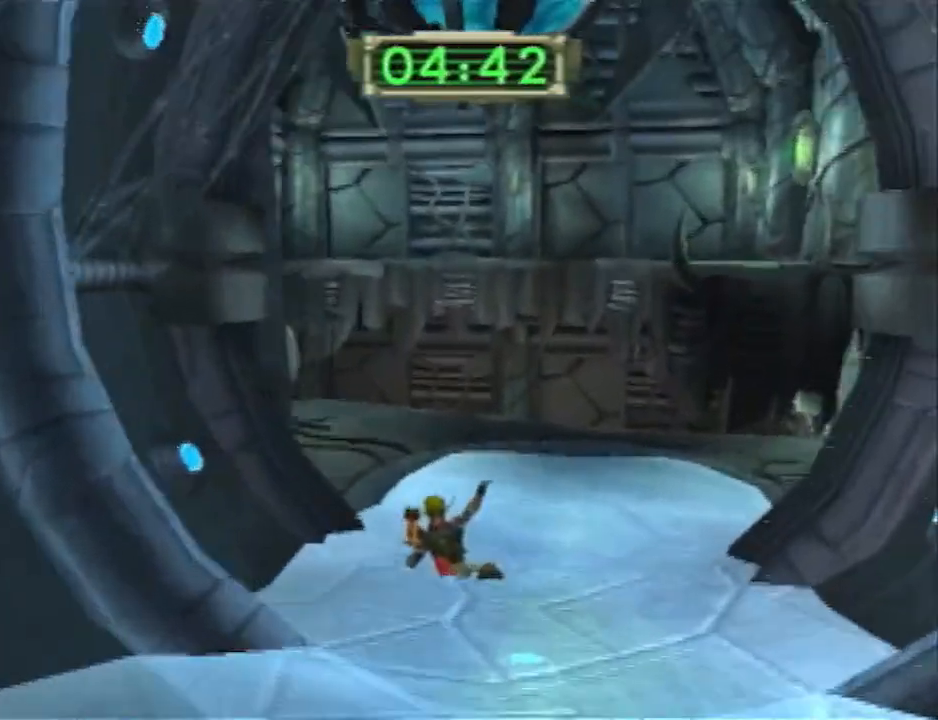
{"buttons": [], "left_stick": "up", "right_stick": "right", "events": [[117, "left_stick", "up"]]}
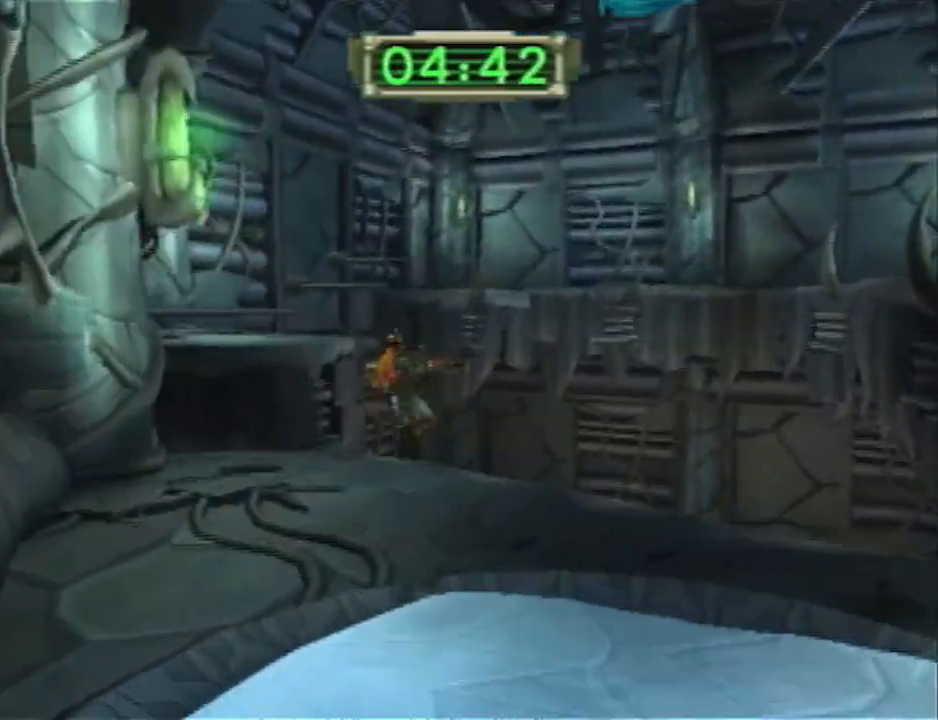
{"buttons": [], "left_stick": "up", "right_stick": "right", "events": [[33, "left_stick", "center"], [33, "right_stick", "center"], [250, "R2", "down"], [333, "R2", "up"], [333, "left_stick", "up"], [433, "right_stick", "right"]]}
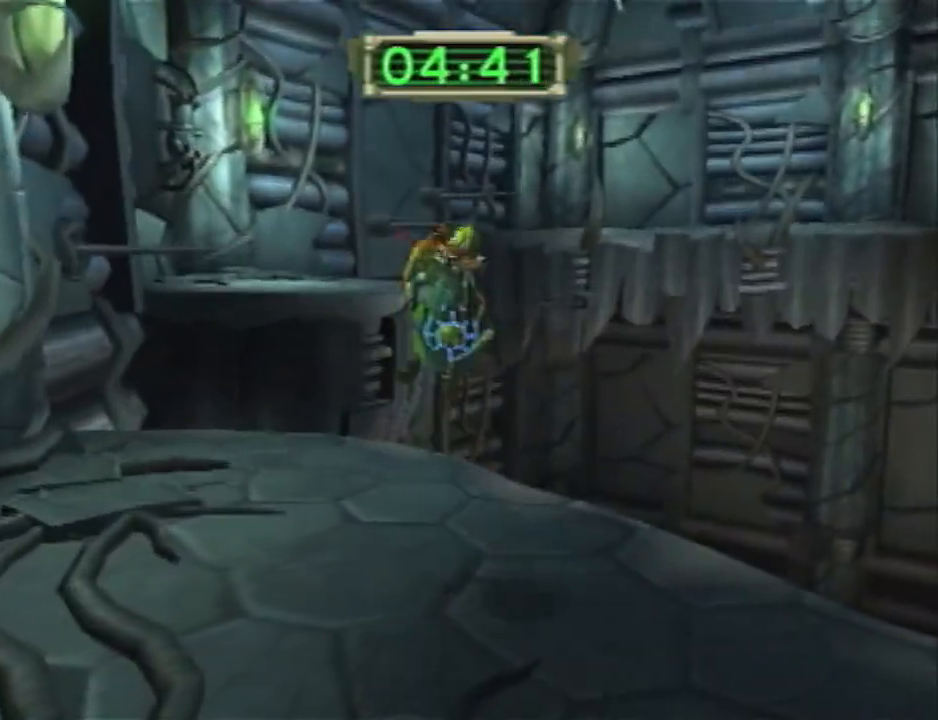
{"buttons": ["CROSS"], "left_stick": "left", "right_stick": "center", "events": [[50, "right_stick", "center"], [183, "left_stick", "up-left"], [500, "CROSS", "down"], [500, "left_stick", "left"]]}
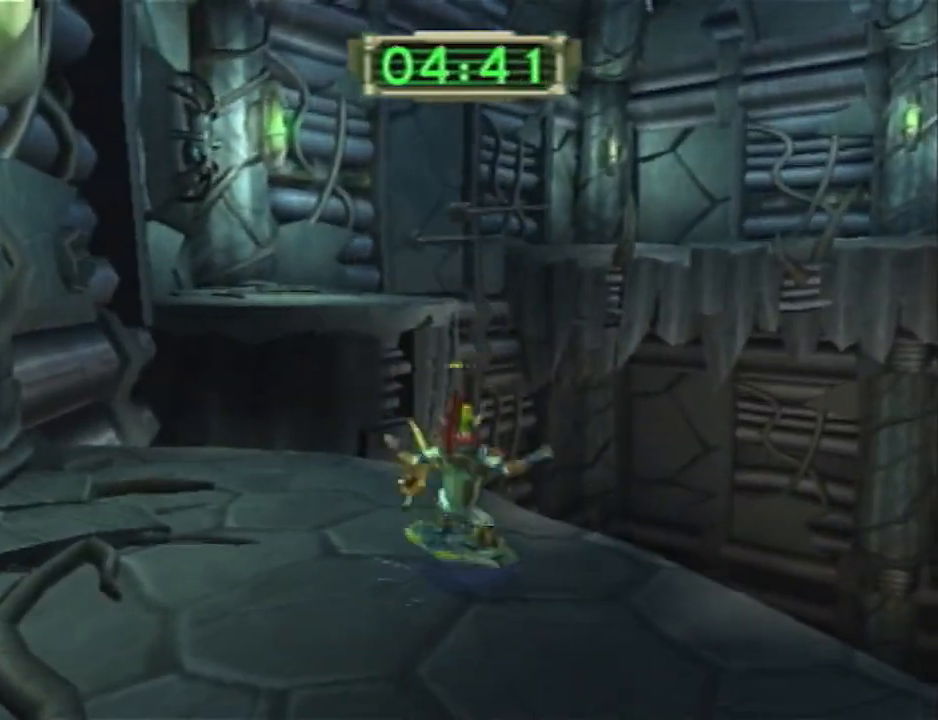
{"buttons": [], "left_stick": "up", "right_stick": "center", "events": [[33, "R2", "down"], [67, "CROSS", "up"], [183, "left_stick", "up-left"], [350, "left_stick", "up"], [383, "R2", "up"]]}
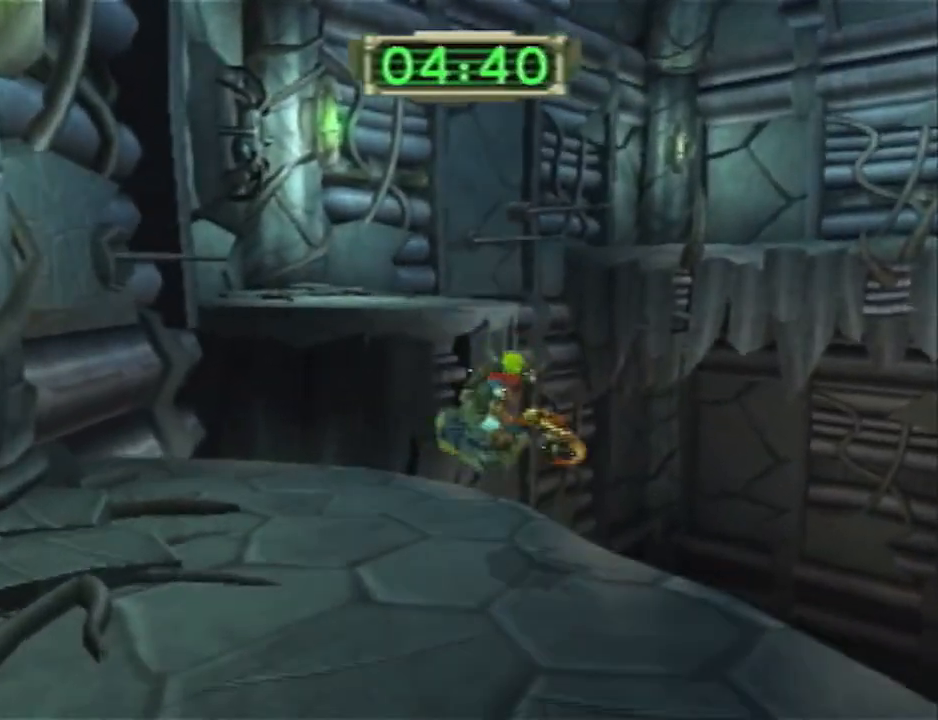
{"buttons": ["CROSS", "R2"], "left_stick": "right", "right_stick": "center", "events": [[67, "L1", "down"], [250, "left_stick", "up-right"], [317, "CROSS", "down"], [383, "left_stick", "right"], [450, "L1", "up"], [500, "R2", "down"]]}
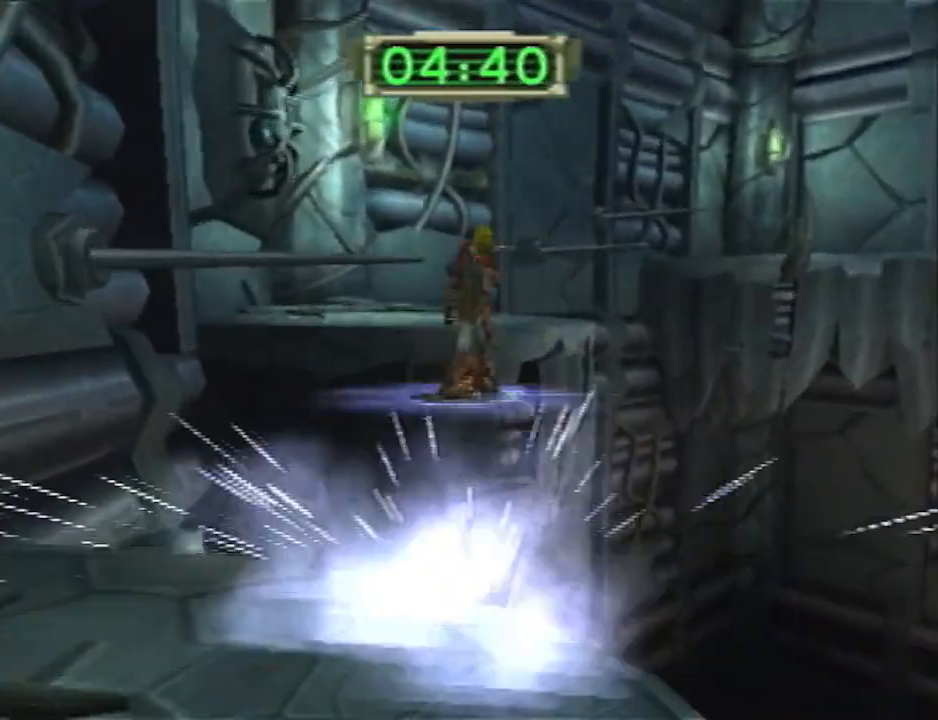
{"buttons": [], "left_stick": "up", "right_stick": "center", "events": [[67, "CROSS", "up"], [133, "left_stick", "up-right"], [300, "left_stick", "up"], [350, "R2", "up"]]}
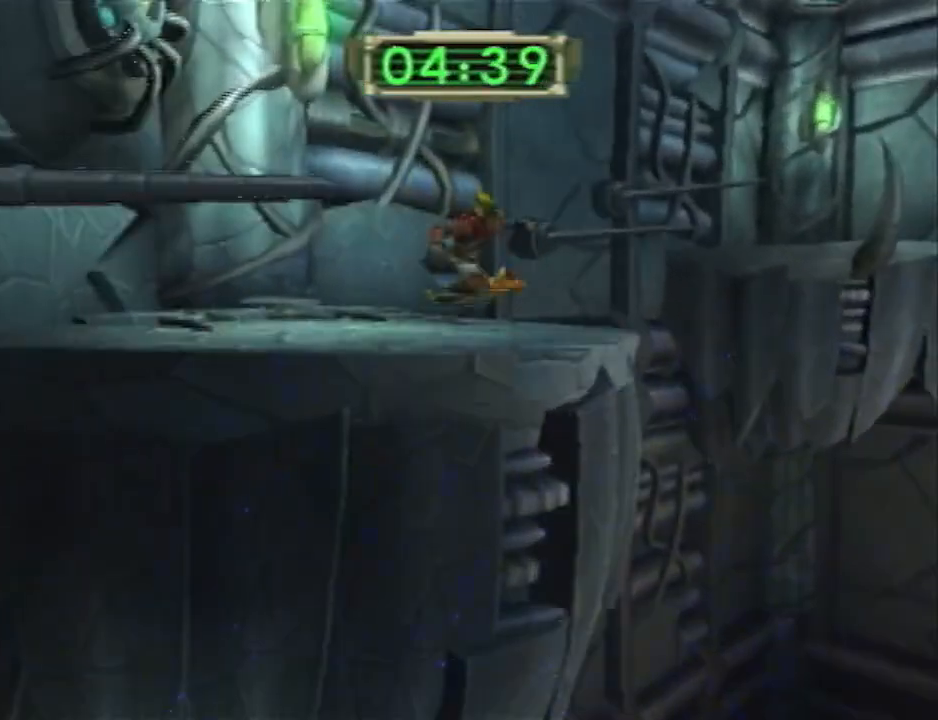
{"buttons": ["L1"], "left_stick": "up-right", "right_stick": "center", "events": [[50, "L1", "down"], [50, "left_stick", "up-right"]]}
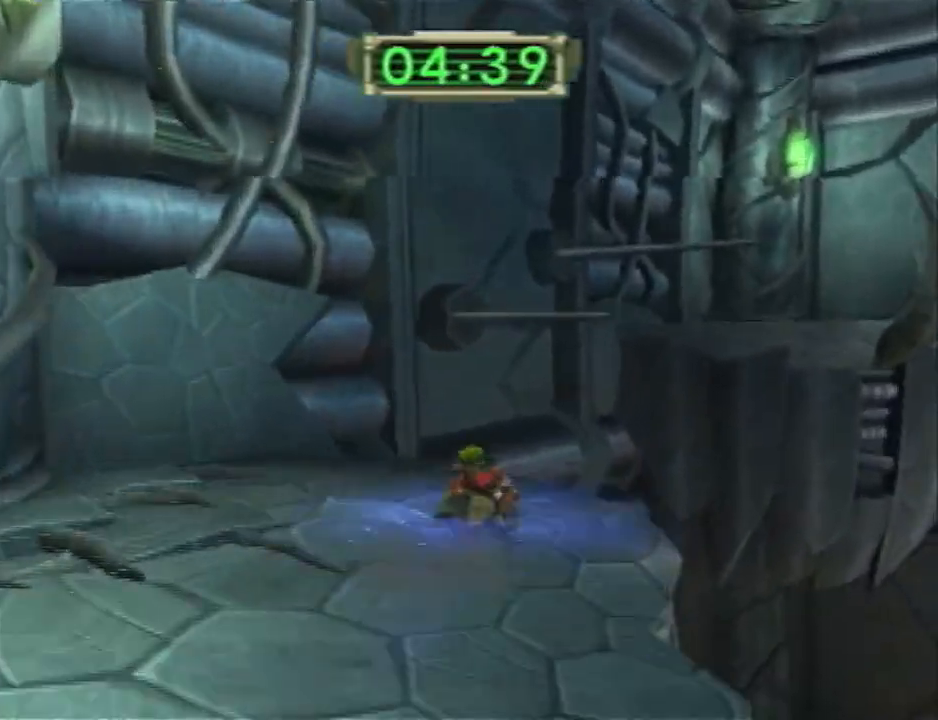
{"buttons": ["CROSS"], "left_stick": "up", "right_stick": "center", "events": [[150, "CROSS", "down"], [300, "L1", "up"], [333, "left_stick", "up"], [367, "R2", "down"], [500, "R2", "up"]]}
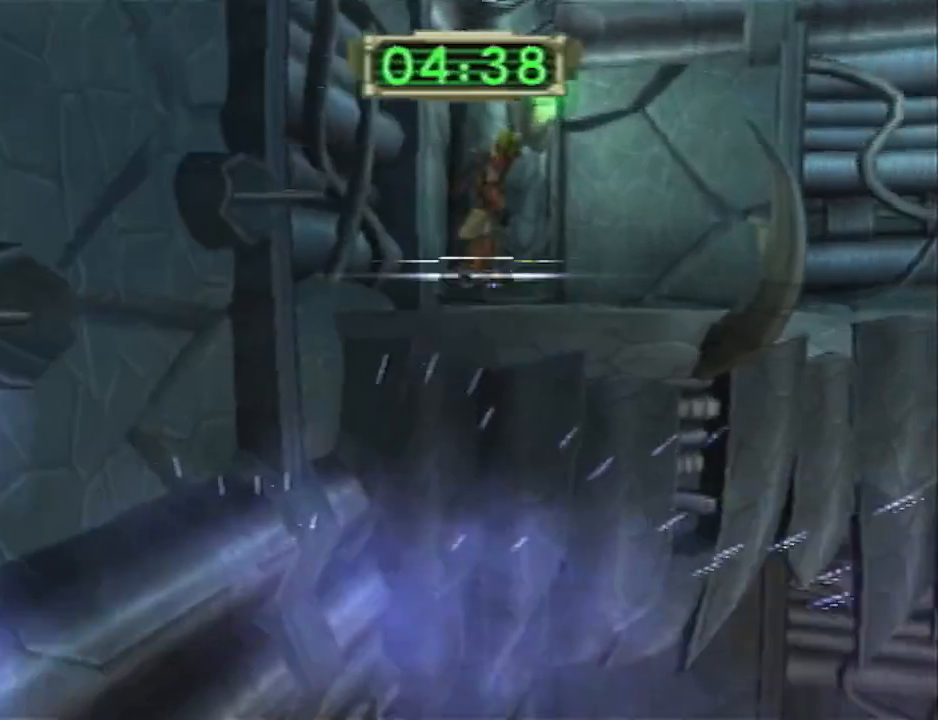
{"buttons": [], "left_stick": "right", "right_stick": "left", "events": [[50, "CROSS", "up"], [50, "left_stick", "up-right"], [150, "left_stick", "right"], [217, "R2", "down"], [333, "R2", "up"], [333, "right_stick", "left"]]}
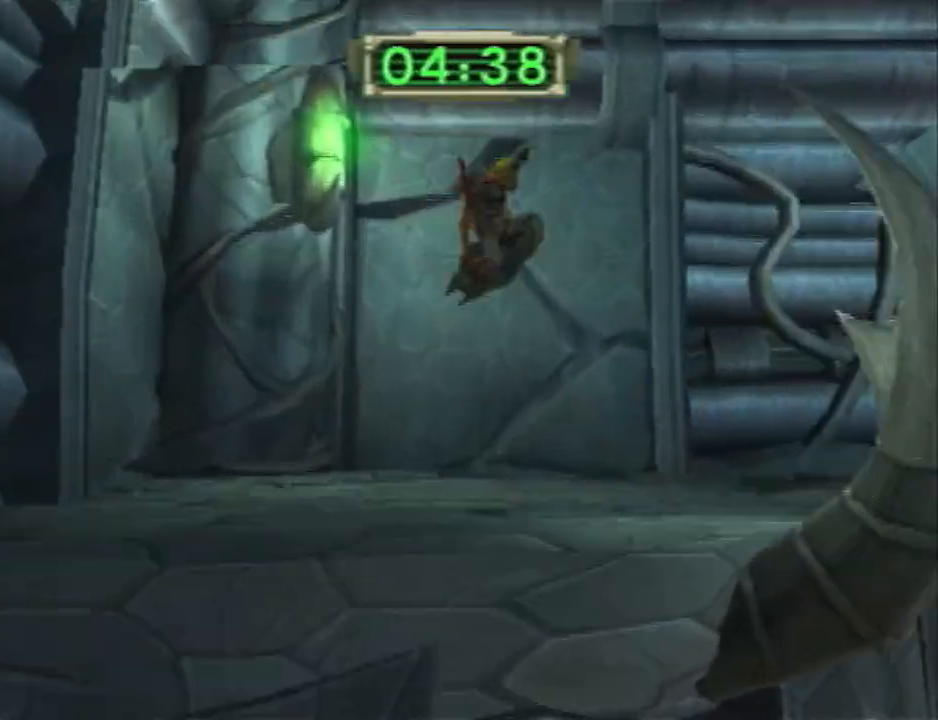
{"buttons": [], "left_stick": "up-right", "right_stick": "center", "events": [[250, "left_stick", "up-right"], [350, "L1", "down"], [383, "right_stick", "center"], [483, "L1", "up"]]}
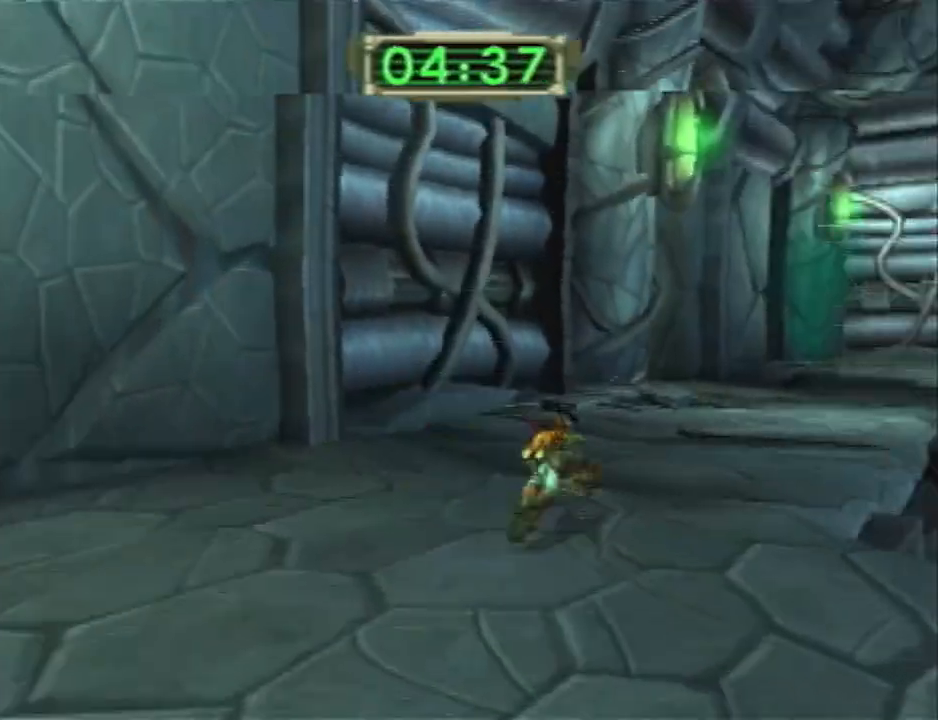
{"buttons": ["DPAD_DOWN"], "left_stick": "up", "right_stick": "left", "events": [[200, "CROSS", "down"], [350, "CROSS", "up"], [350, "right_stick", "left"], [417, "DPAD_DOWN", "down"], [417, "left_stick", "up"]]}